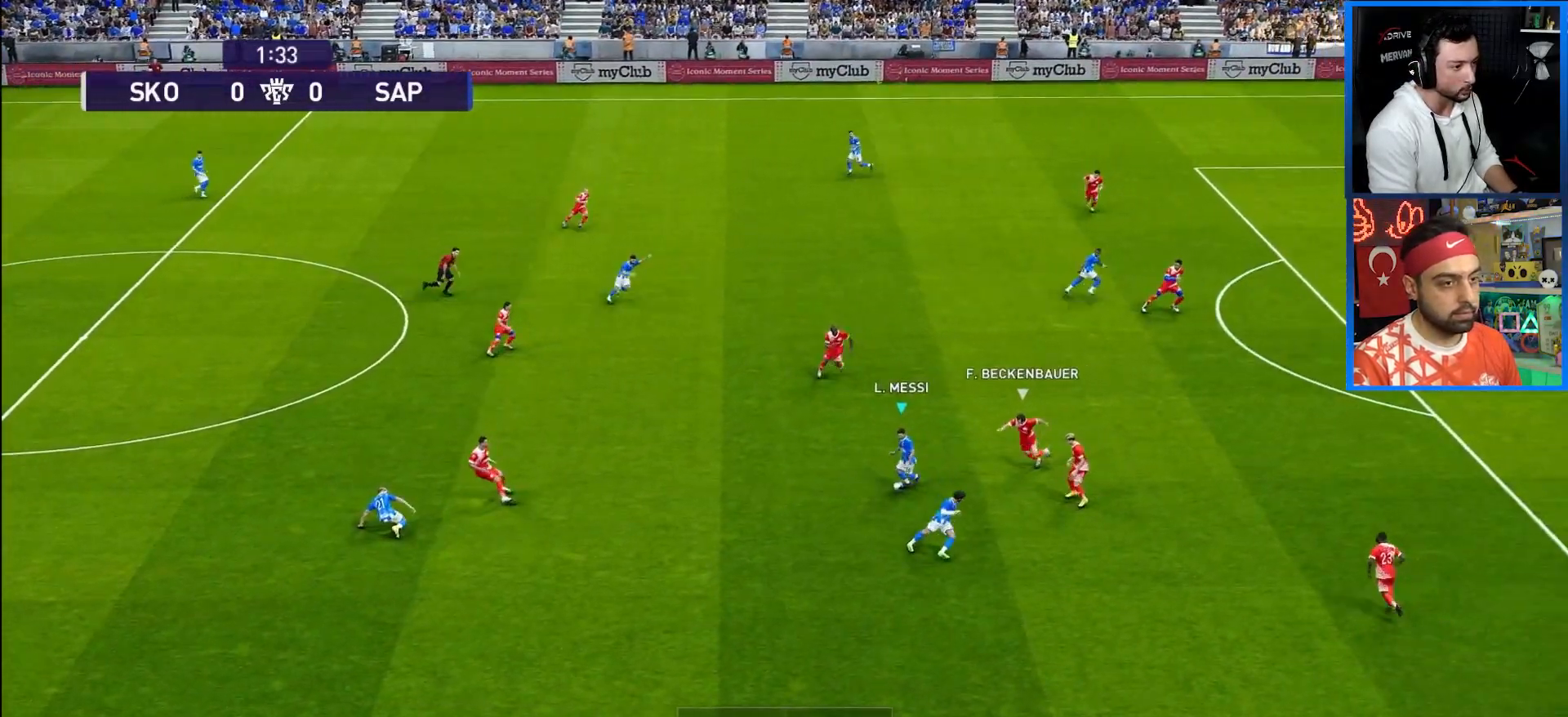
Gameplay with a controller (PlayStation layout); each line is a JSON object with the inputs held at the frame after it. "events" lists button and stick changes between this image and that frame as [ms after this image, input, new state], when the widget could be followed in between. Not read: R3.
{"buttons": ["R1", "DPAD_DOWN", "DPAD_RIGHT"], "left_stick": "center", "right_stick": "center", "events": [[83, "DPAD_RIGHT", "down"], [117, "TRIANGLE", "down"], [250, "TRIANGLE", "up"], [417, "R1", "down"]]}
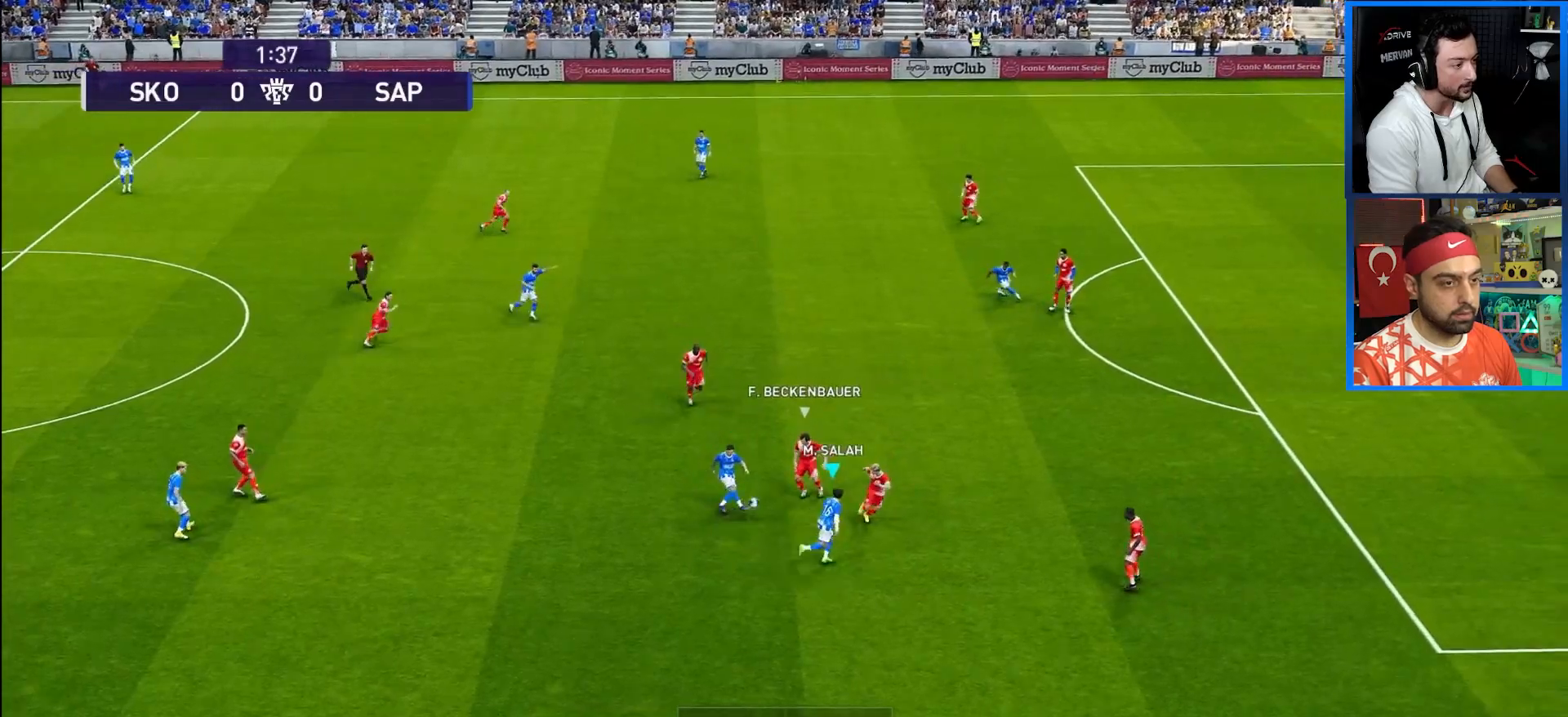
{"buttons": ["R1", "DPAD_UP", "DPAD_RIGHT"], "left_stick": "center", "right_stick": "center", "events": [[50, "DPAD_DOWN", "up"], [67, "R1", "up"], [283, "DPAD_UP", "down"], [317, "R1", "down"]]}
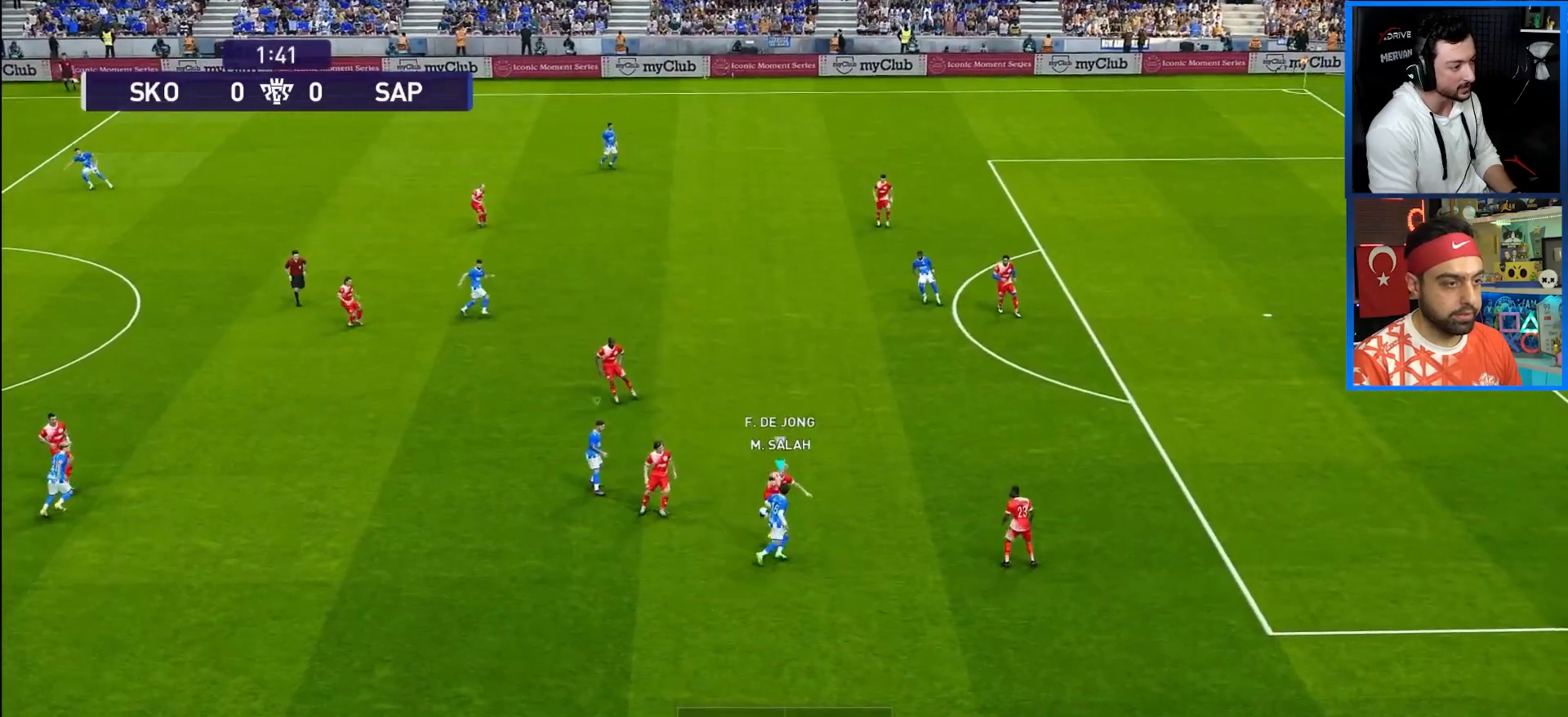
{"buttons": ["R1", "DPAD_UP", "DPAD_RIGHT"], "left_stick": "center", "right_stick": "center", "events": []}
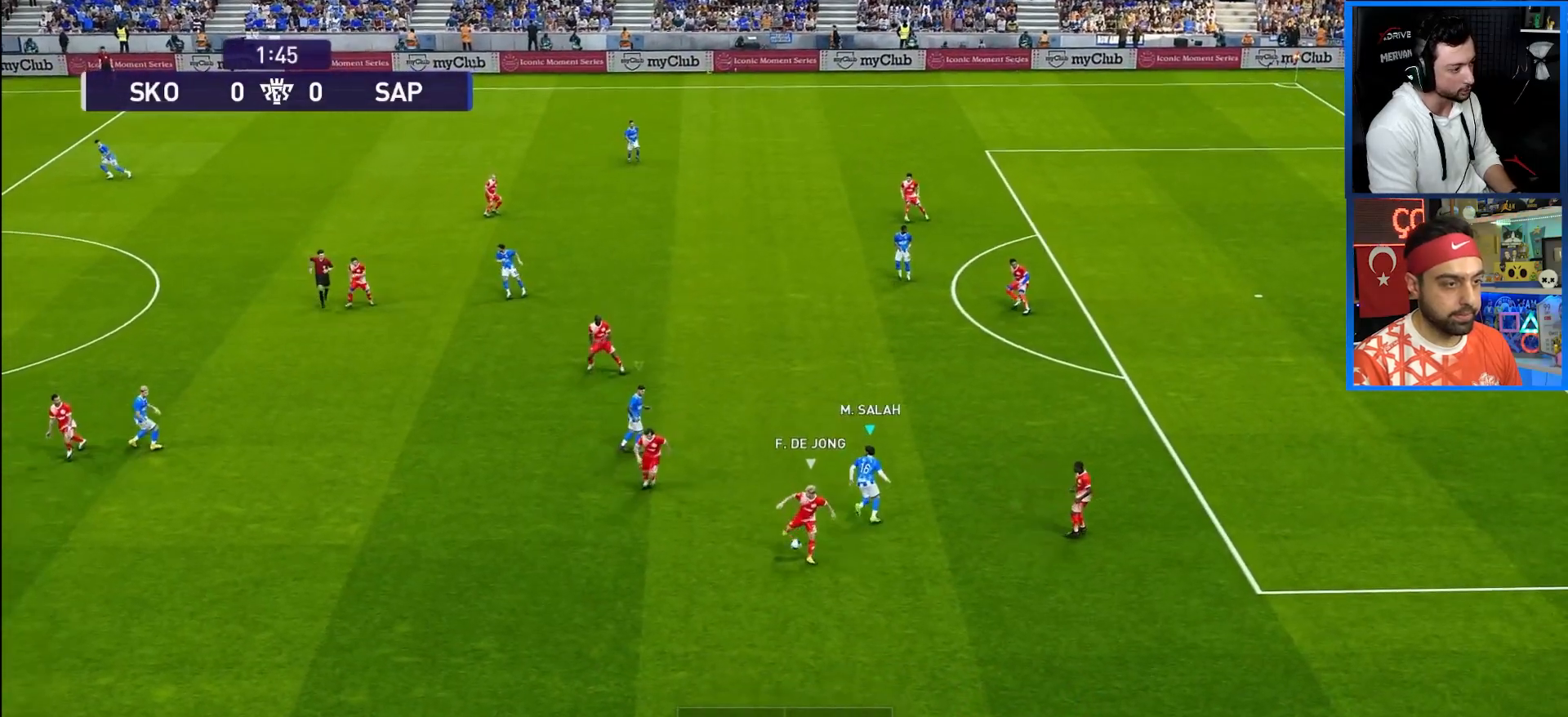
{"buttons": ["R1", "DPAD_DOWN", "DPAD_LEFT"], "left_stick": "center", "right_stick": "center", "events": [[33, "DPAD_RIGHT", "up"], [67, "DPAD_LEFT", "down"], [67, "DPAD_UP", "up"], [100, "DPAD_DOWN", "down"], [117, "DPAD_LEFT", "up"], [250, "DPAD_LEFT", "down"], [250, "L1", "down"], [300, "L1", "up"]]}
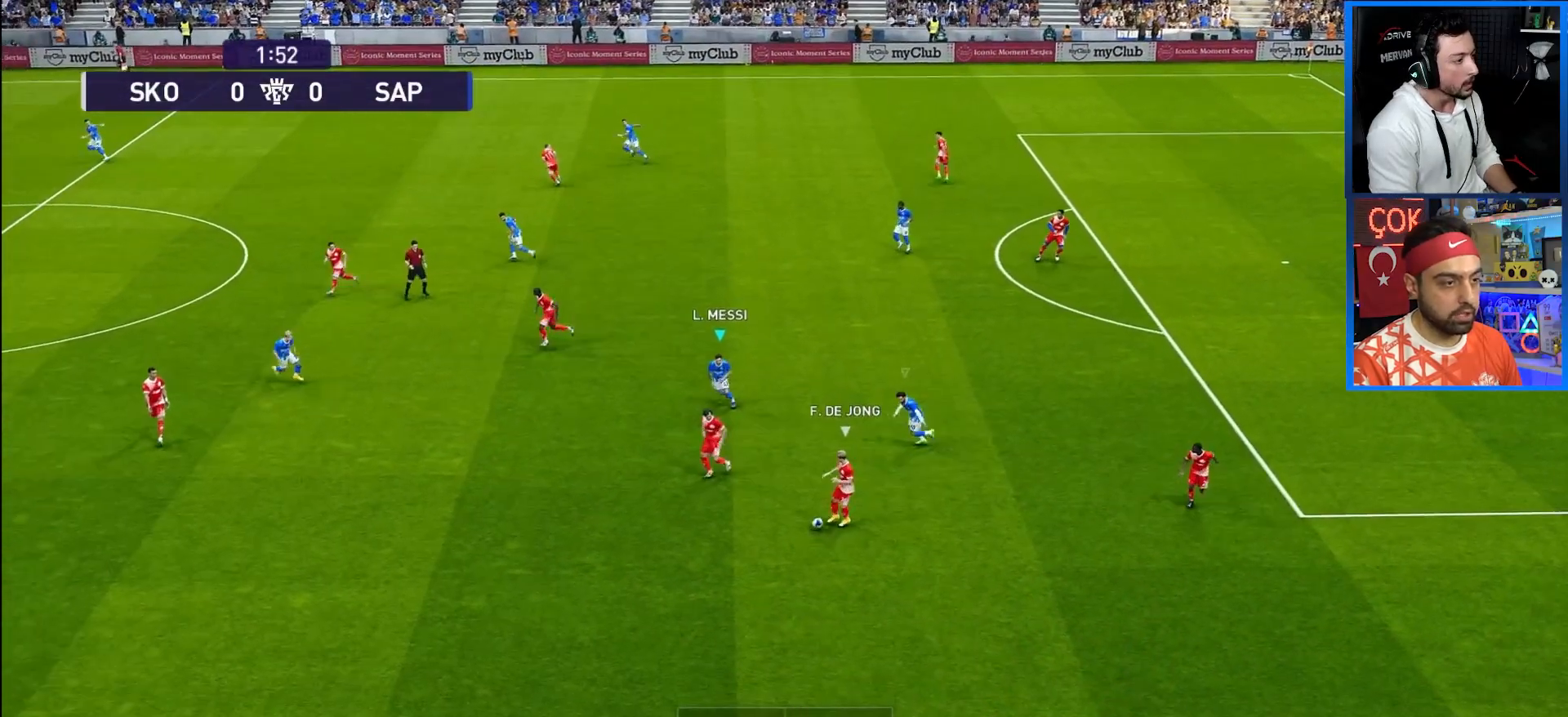
{"buttons": ["R1", "DPAD_DOWN", "DPAD_LEFT"], "left_stick": "center", "right_stick": "center", "events": [[350, "L1", "down"], [467, "L1", "up"]]}
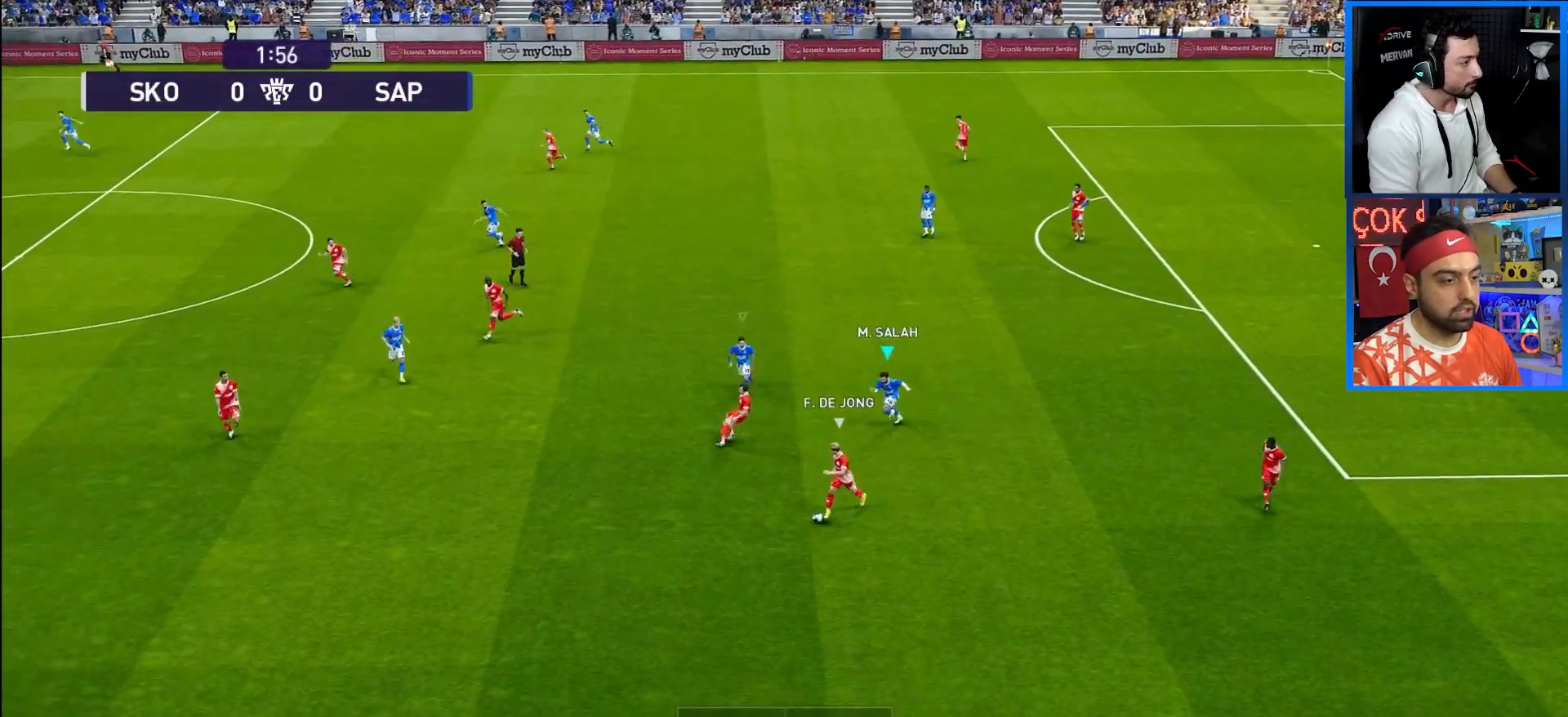
{"buttons": ["R1", "DPAD_DOWN", "DPAD_LEFT"], "left_stick": "center", "right_stick": "center", "events": [[133, "right_stick", "left"], [300, "right_stick", "center"]]}
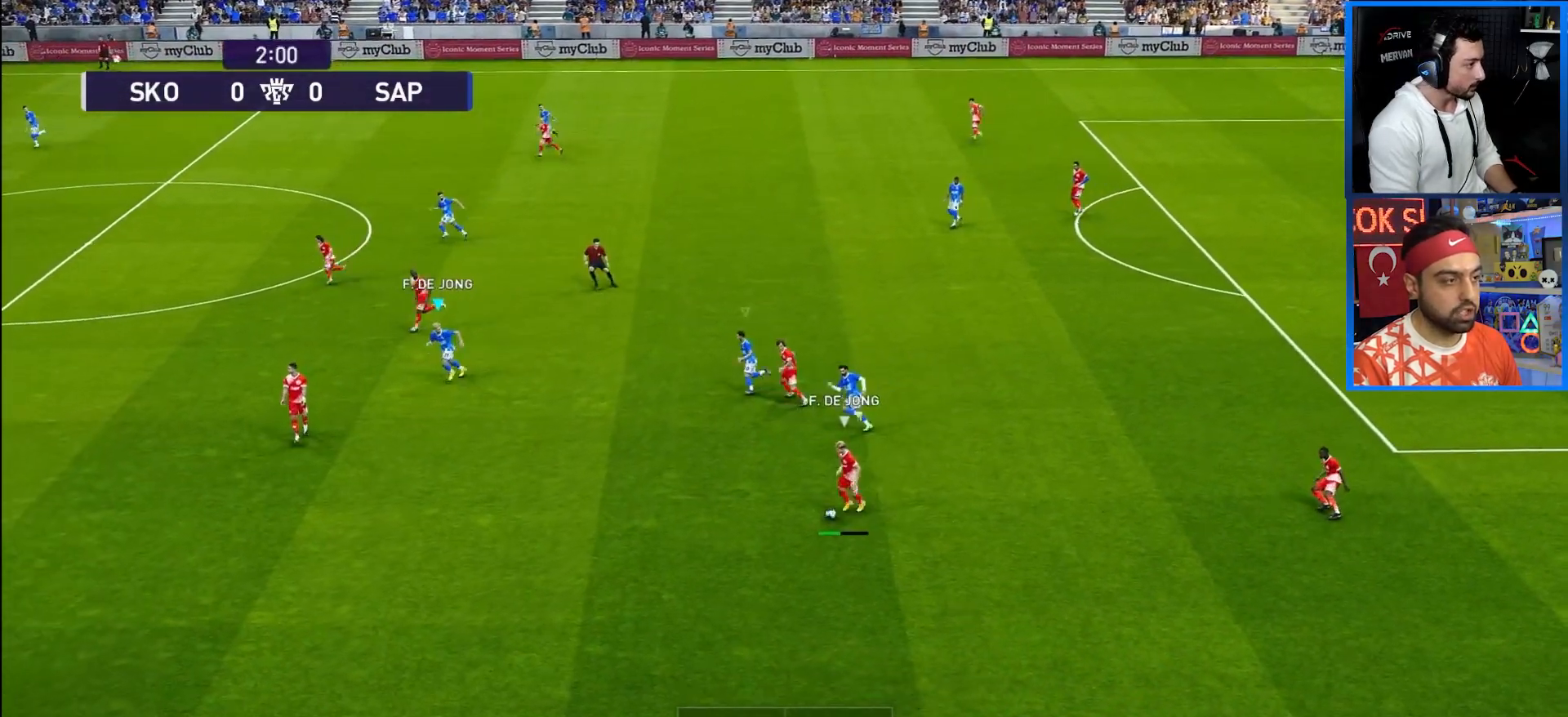
{"buttons": ["R1", "DPAD_DOWN", "DPAD_LEFT"], "left_stick": "center", "right_stick": "center", "events": []}
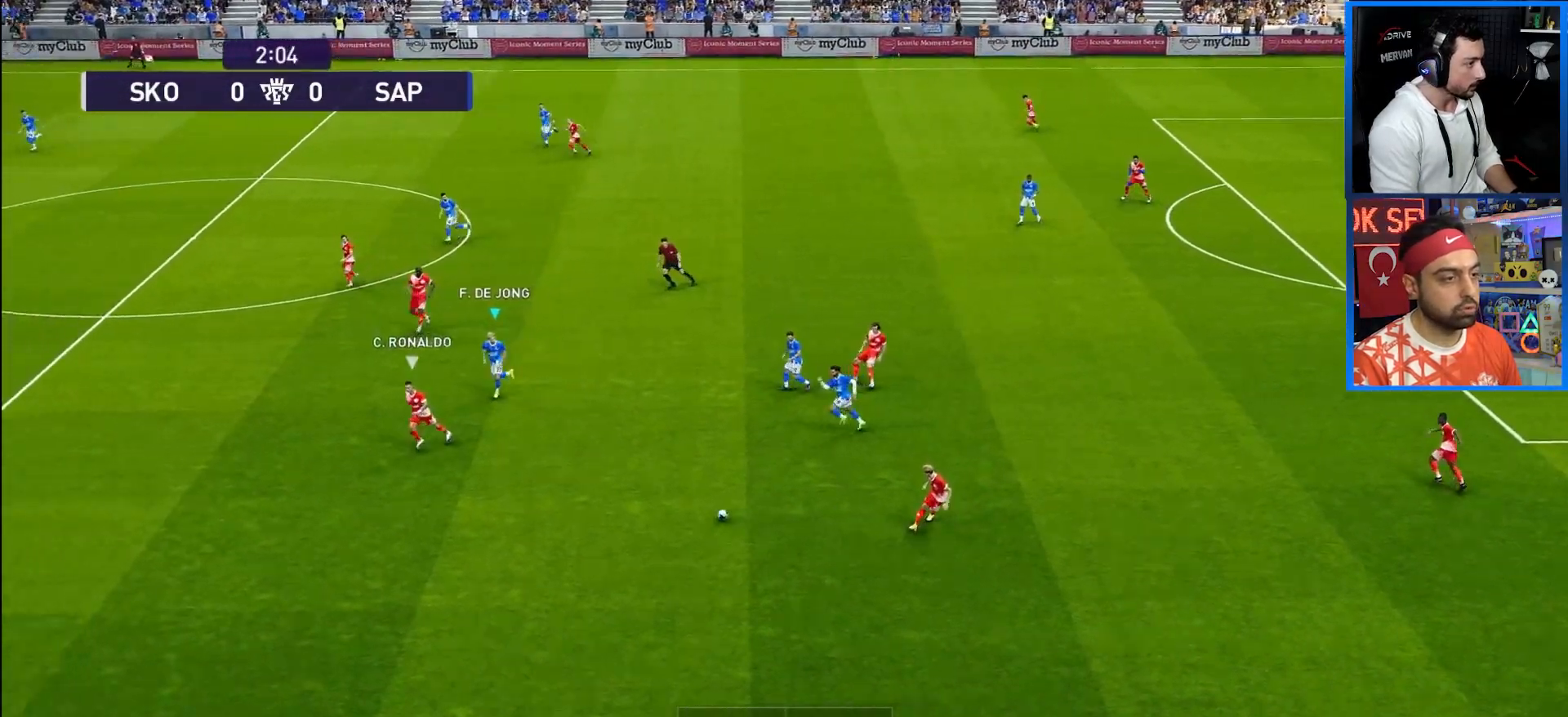
{"buttons": ["R1", "DPAD_DOWN", "DPAD_LEFT"], "left_stick": "center", "right_stick": "center", "events": []}
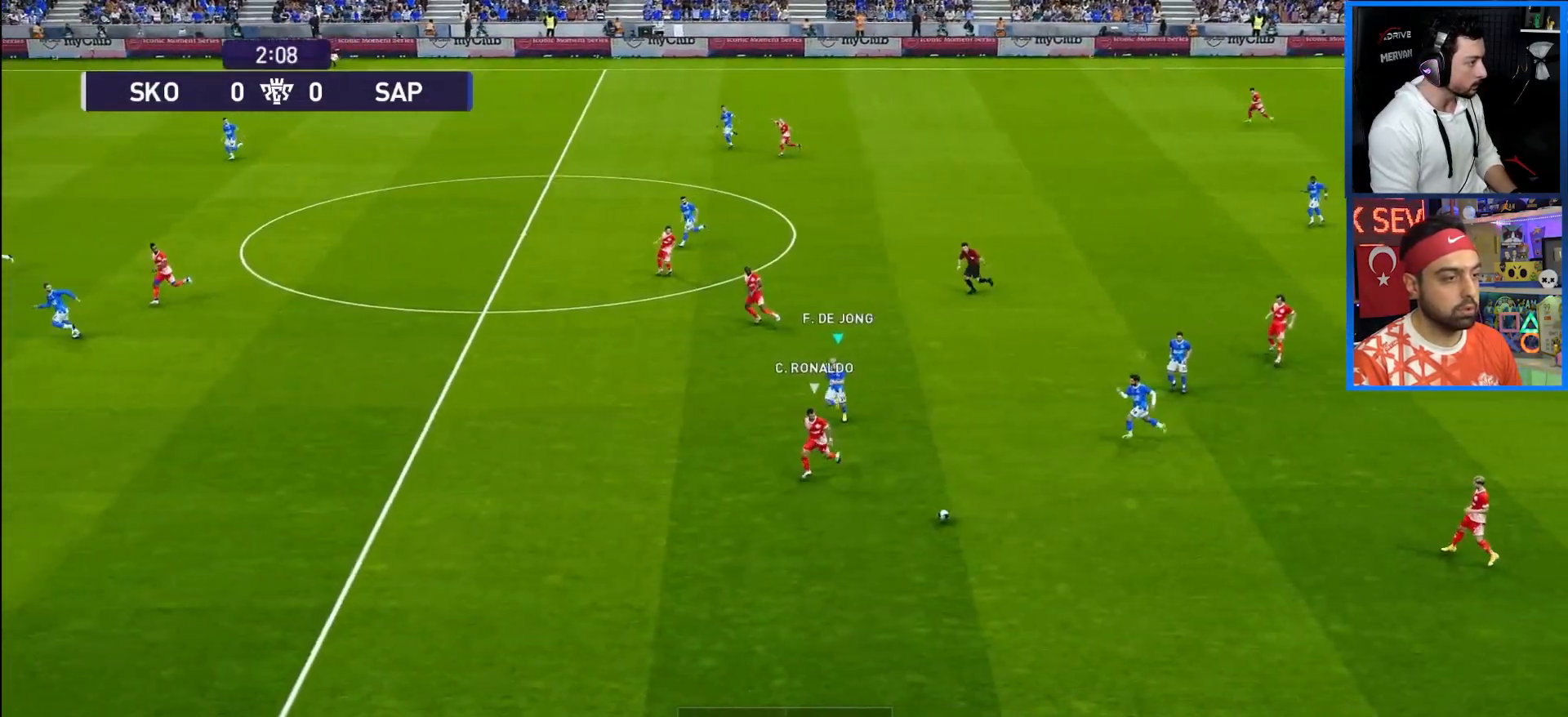
{"buttons": ["R1", "DPAD_DOWN", "DPAD_LEFT"], "left_stick": "center", "right_stick": "center", "events": []}
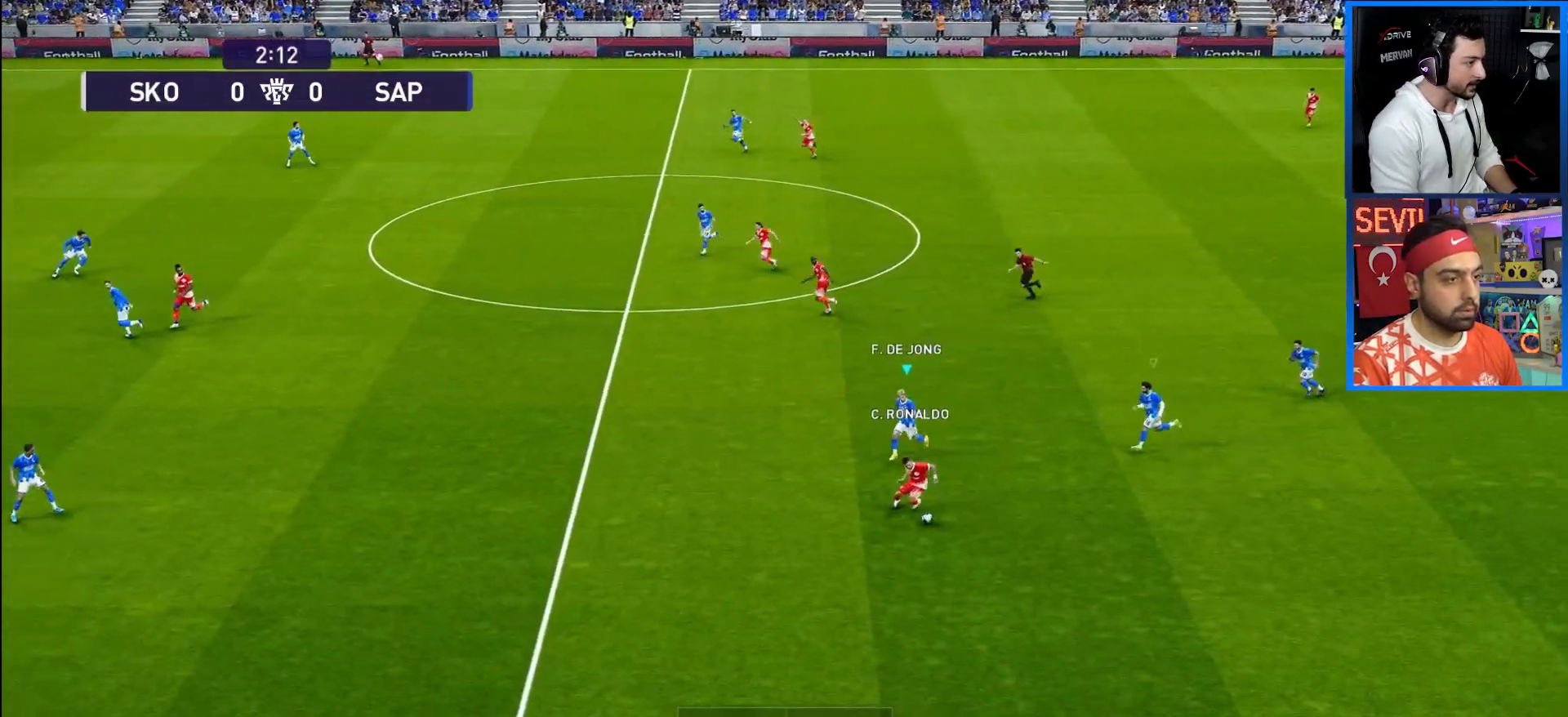
{"buttons": ["R1", "DPAD_DOWN", "DPAD_LEFT"], "left_stick": "center", "right_stick": "center", "events": []}
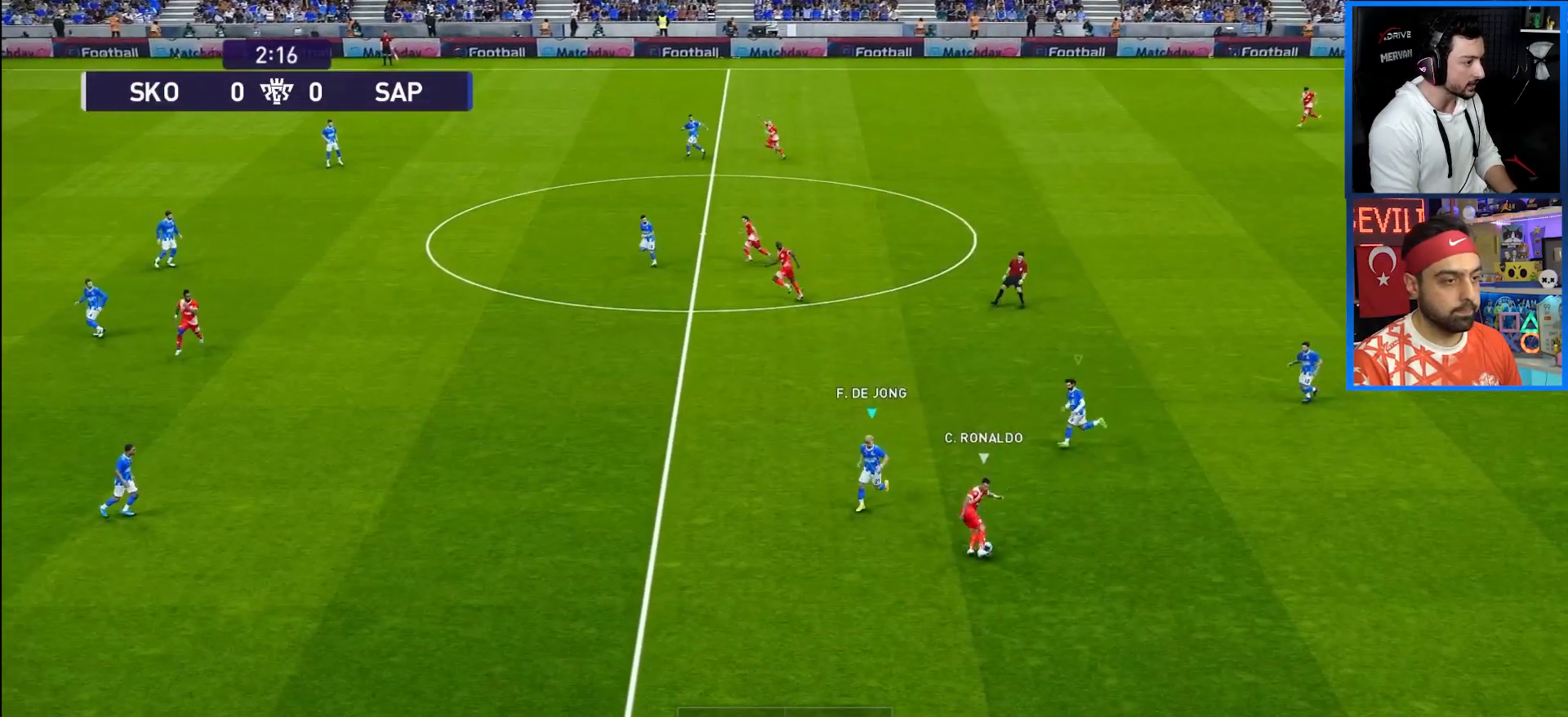
{"buttons": ["CROSS", "SQUARE", "R1"], "left_stick": "center", "right_stick": "center", "events": [[83, "CROSS", "down"], [100, "DPAD_DOWN", "up"], [117, "DPAD_LEFT", "up"], [467, "SQUARE", "down"]]}
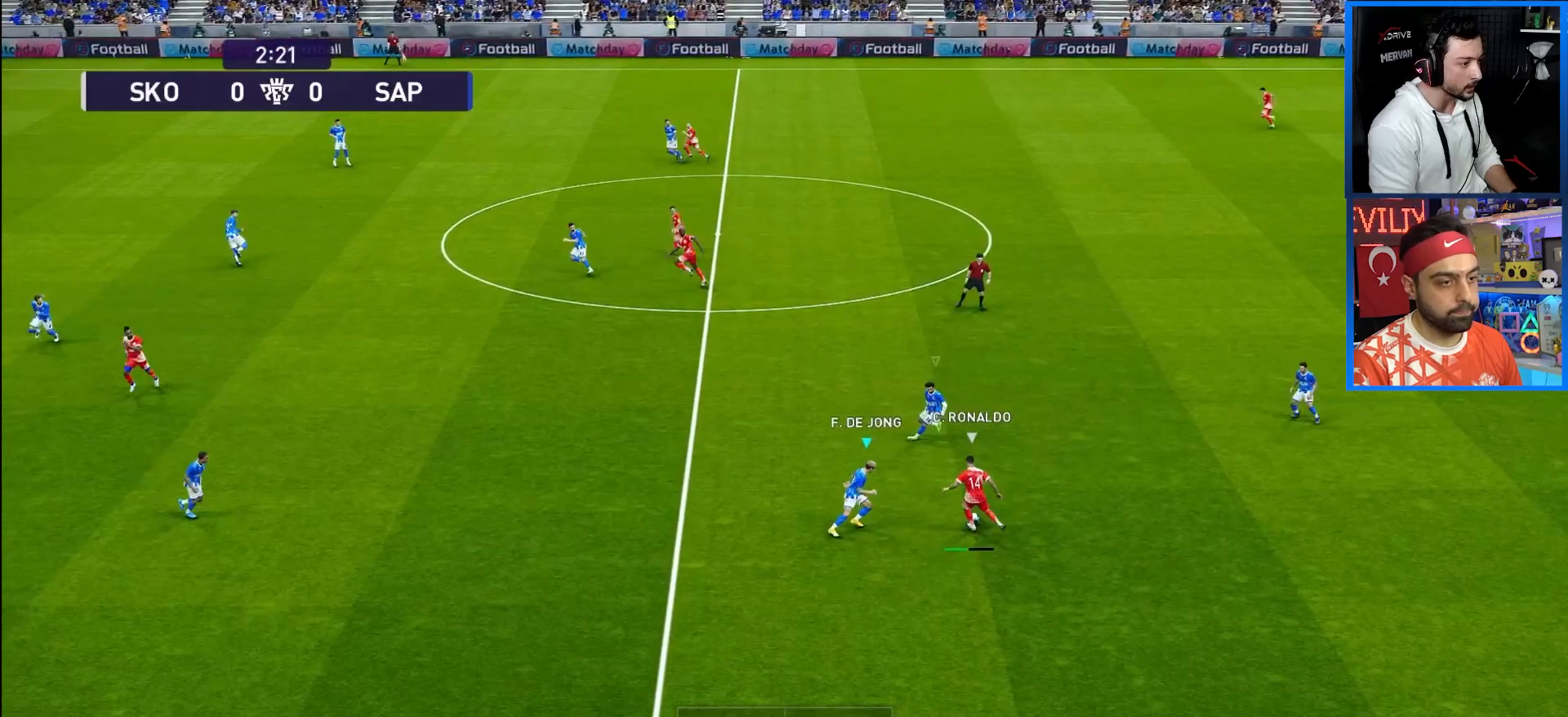
{"buttons": ["CROSS", "SQUARE", "L1", "R1"], "left_stick": "center", "right_stick": "center", "events": [[483, "L1", "down"]]}
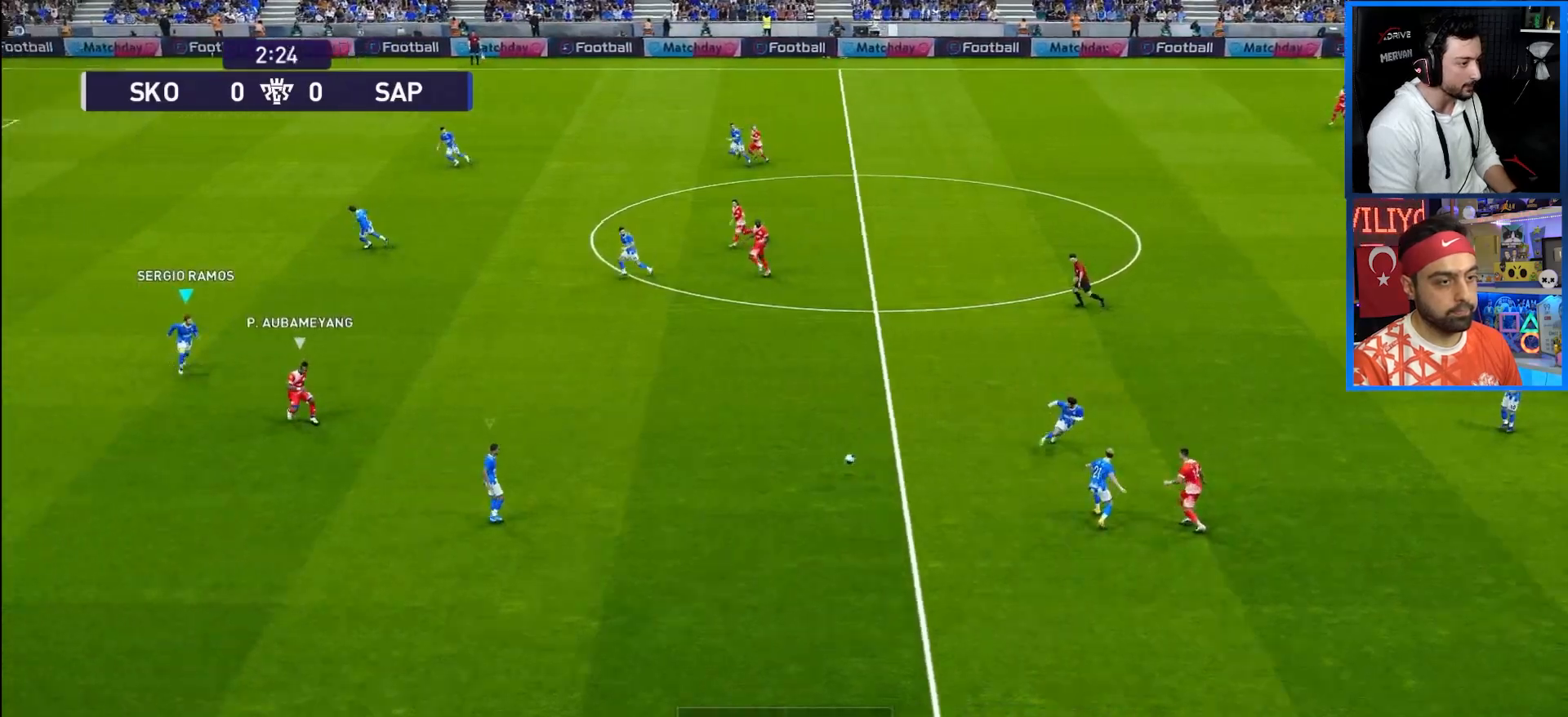
{"buttons": ["CROSS", "SQUARE", "R1"], "left_stick": "center", "right_stick": "center", "events": [[150, "L1", "up"]]}
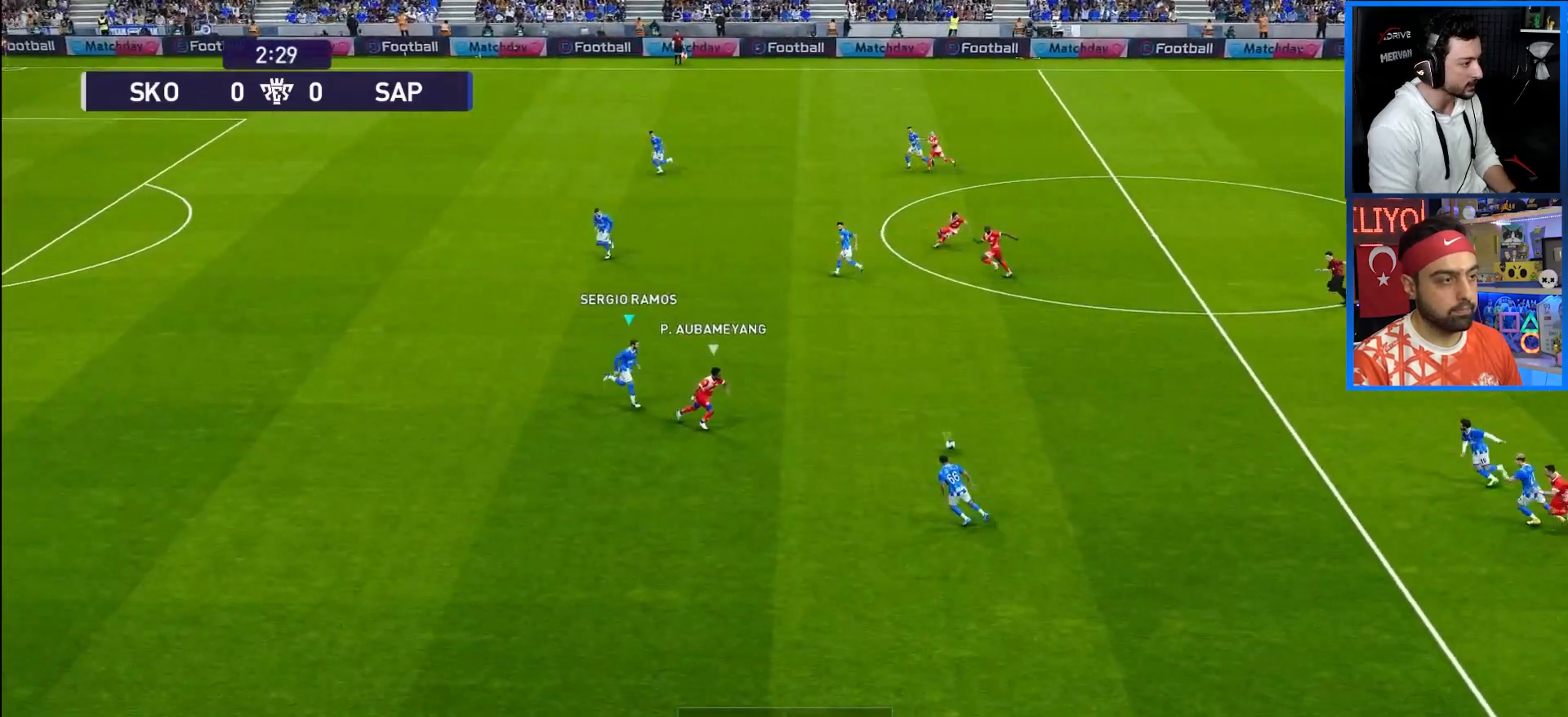
{"buttons": ["CROSS", "R1", "DPAD_UP", "DPAD_RIGHT"], "left_stick": "center", "right_stick": "center", "events": [[33, "SQUARE", "up"], [100, "DPAD_UP", "down"], [183, "CROSS", "up"], [183, "DPAD_RIGHT", "down"], [500, "CROSS", "down"]]}
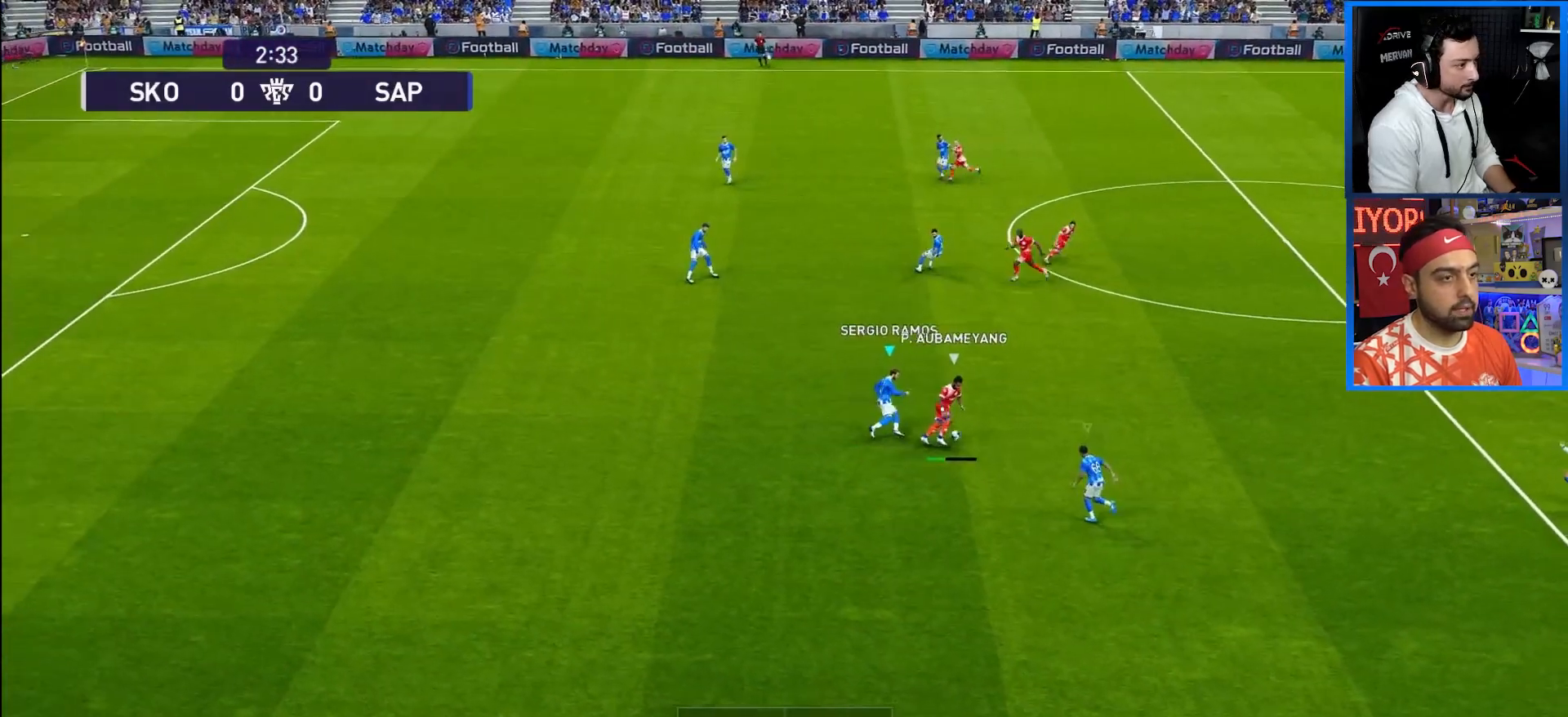
{"buttons": ["CROSS", "R1"], "left_stick": "center", "right_stick": "center", "events": [[50, "DPAD_RIGHT", "up"], [83, "DPAD_UP", "up"]]}
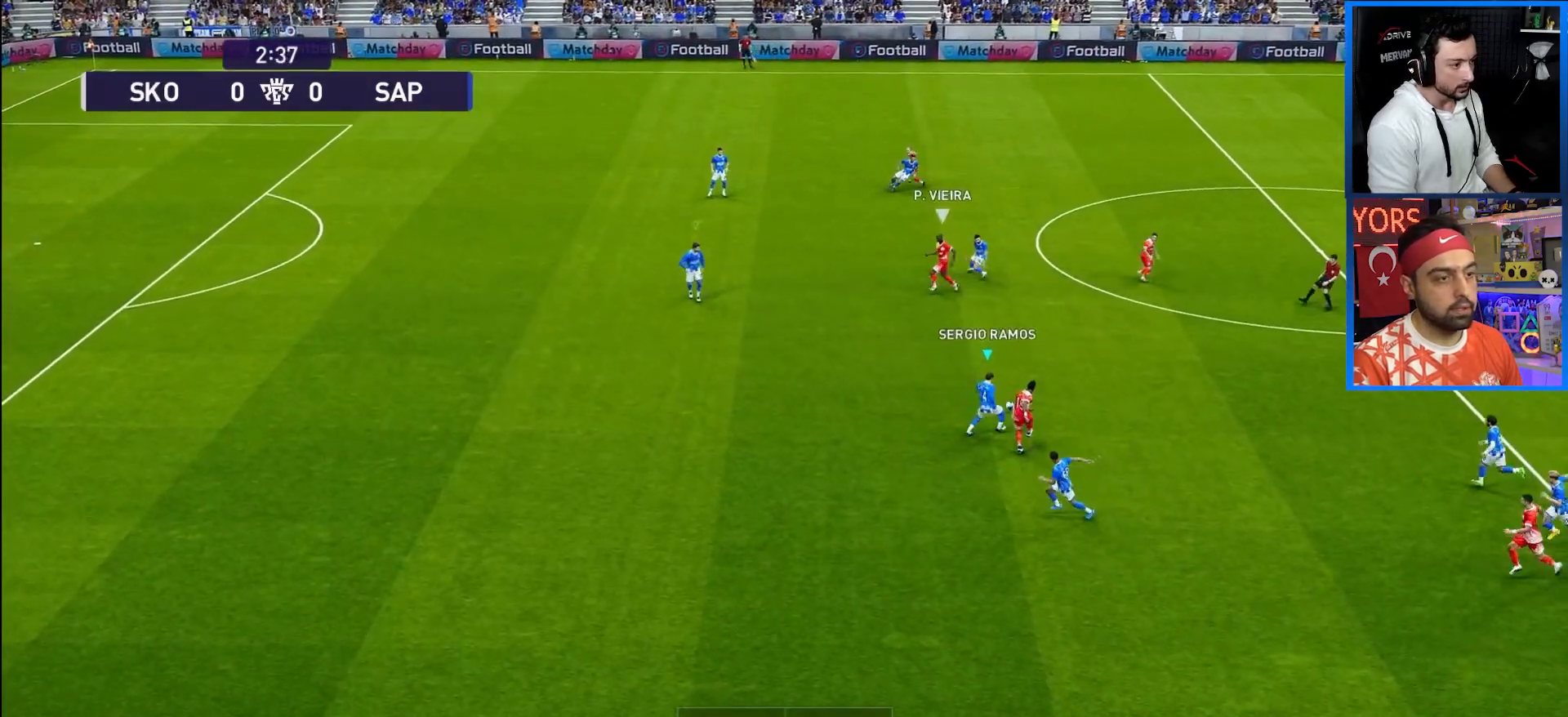
{"buttons": ["CROSS", "R1"], "left_stick": "center", "right_stick": "center", "events": [[167, "L1", "down"], [300, "L1", "up"]]}
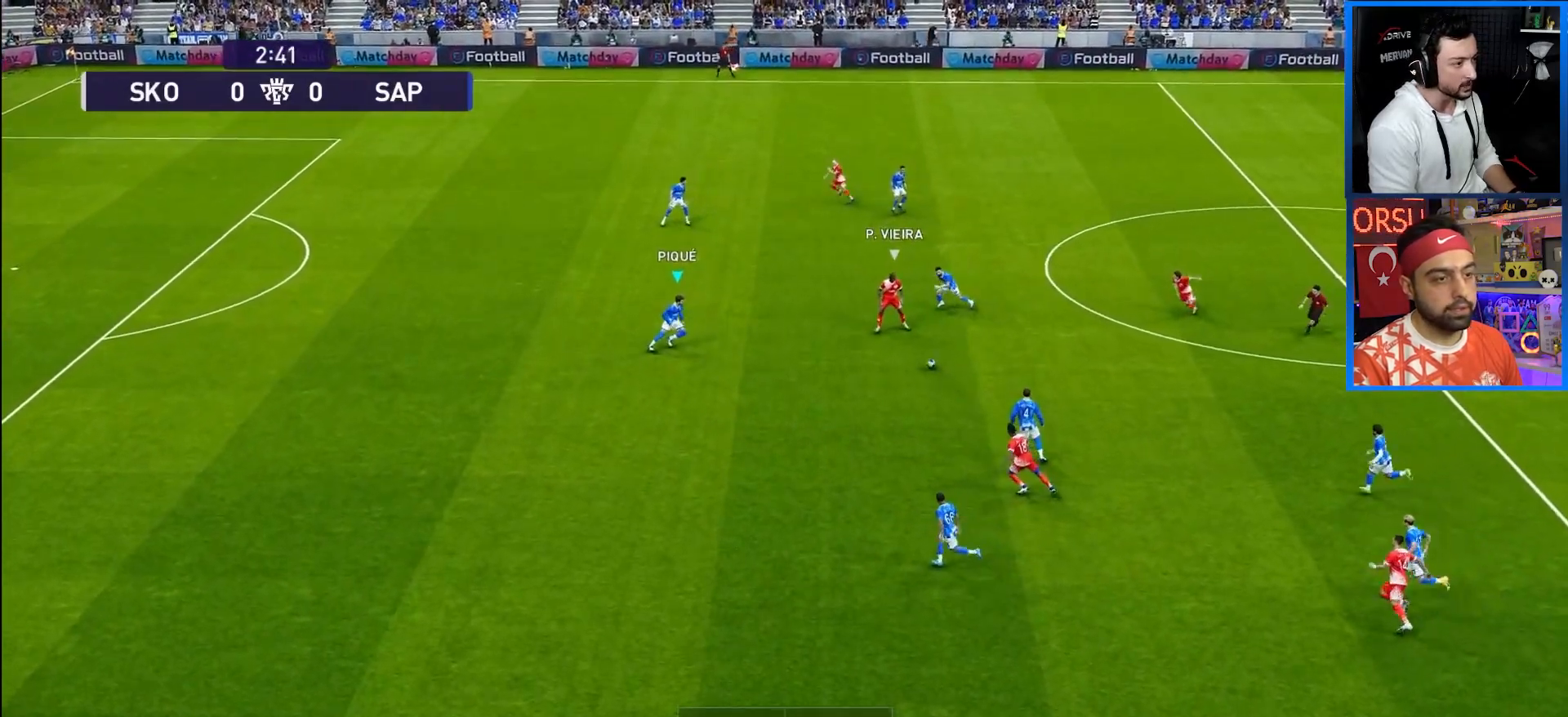
{"buttons": ["CROSS", "SQUARE", "R1"], "left_stick": "center", "right_stick": "center", "events": [[300, "SQUARE", "down"]]}
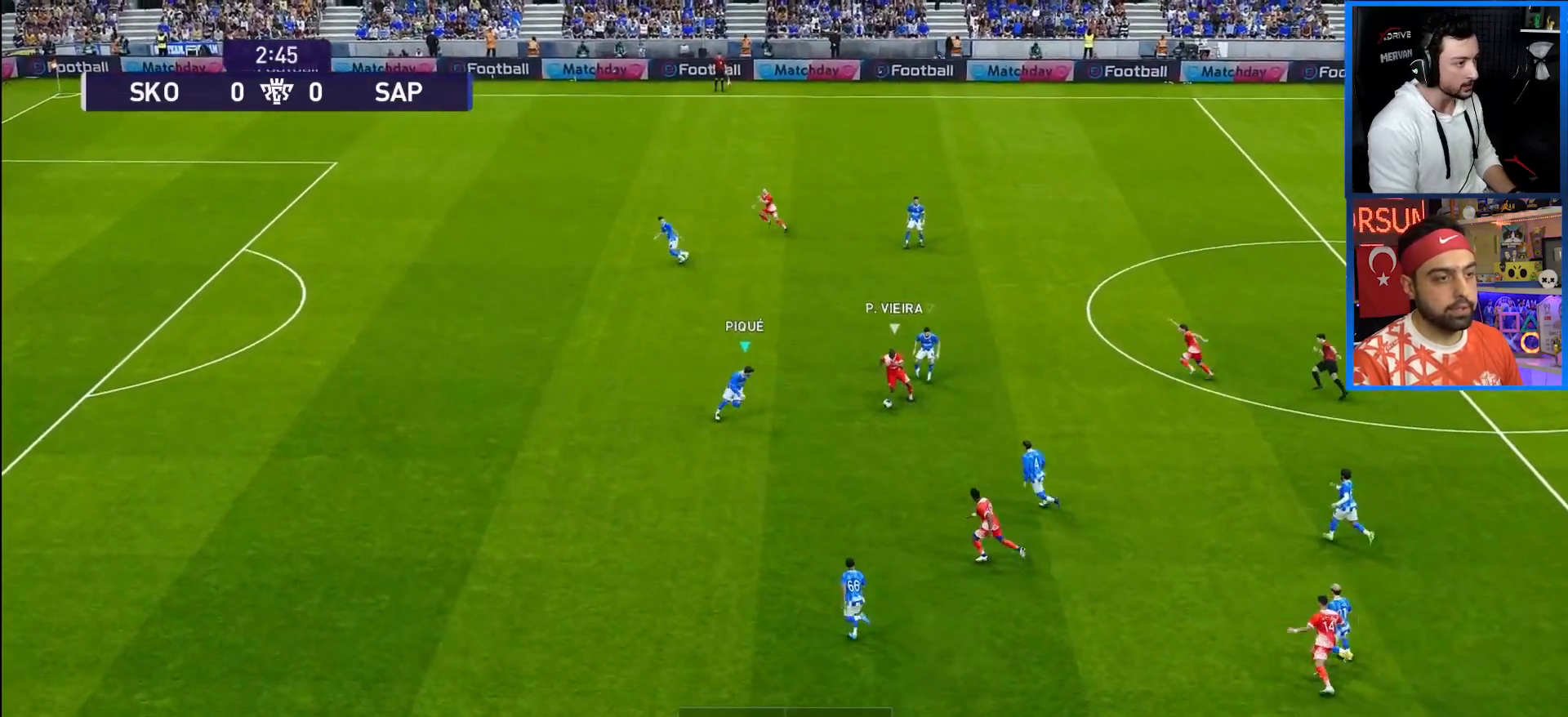
{"buttons": ["CROSS", "SQUARE", "R1"], "left_stick": "center", "right_stick": "center", "events": []}
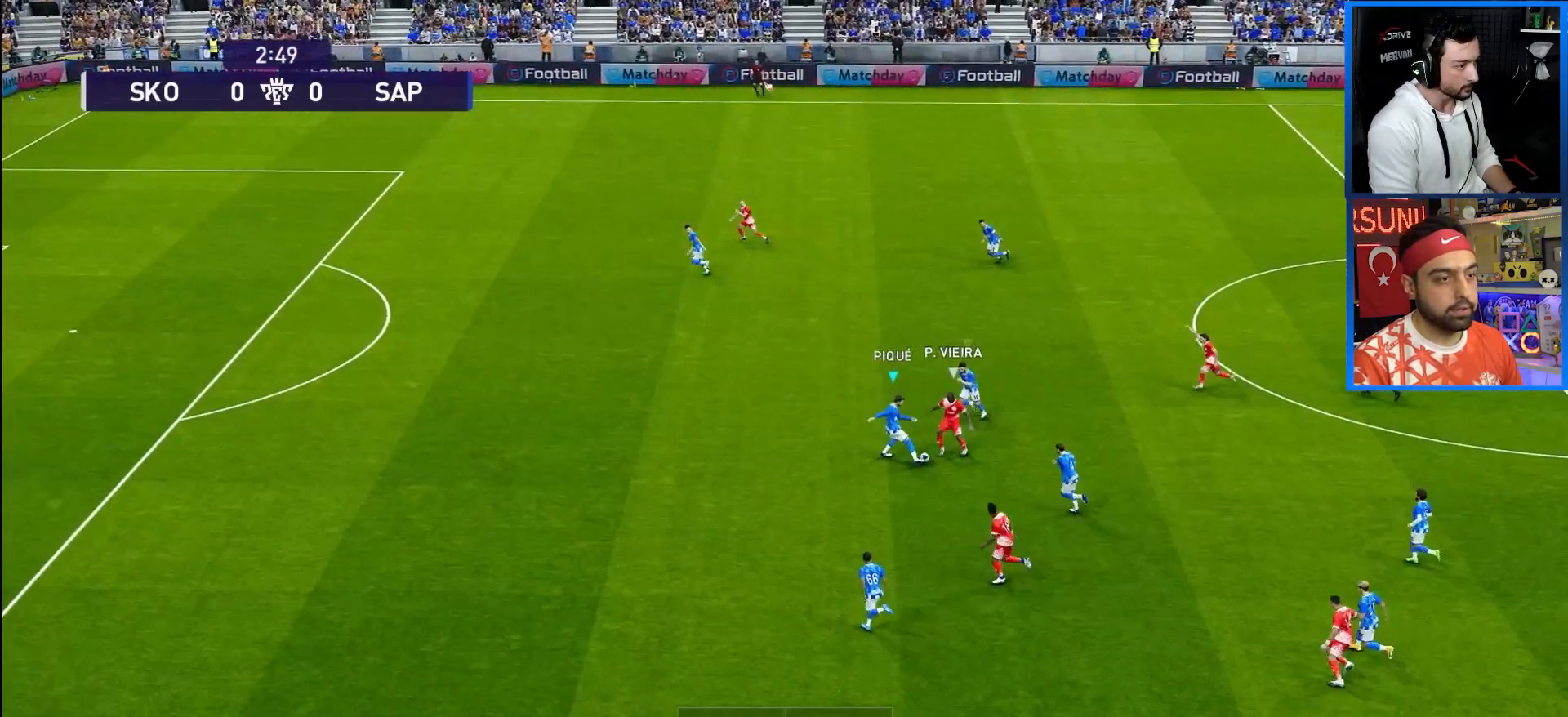
{"buttons": ["R1", "DPAD_RIGHT"], "left_stick": "center", "right_stick": "center", "events": [[450, "DPAD_RIGHT", "down"], [467, "SQUARE", "up"], [500, "CROSS", "up"]]}
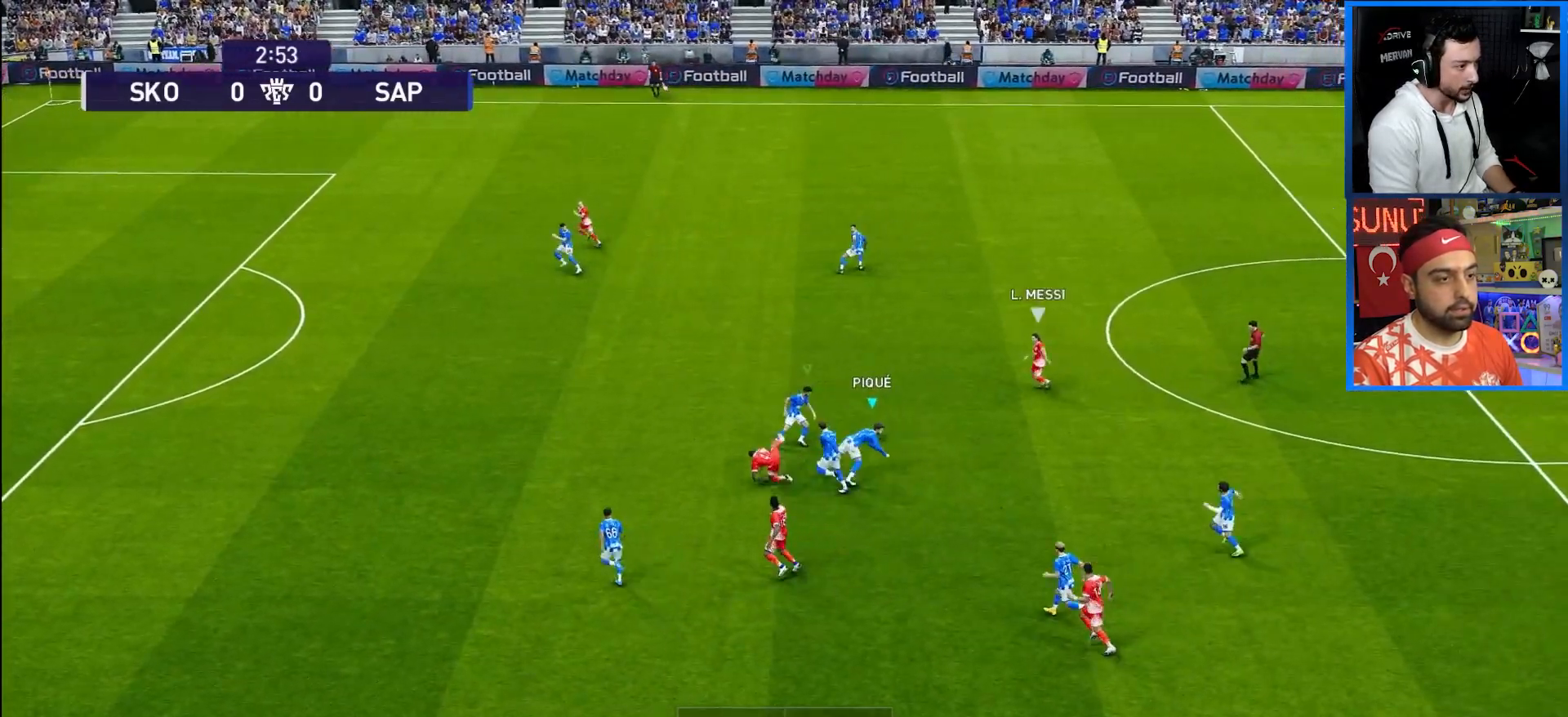
{"buttons": ["L1", "R1", "DPAD_UP"], "left_stick": "center", "right_stick": "center", "events": [[117, "R1", "up"], [333, "DPAD_UP", "down"], [367, "DPAD_RIGHT", "up"], [433, "R1", "down"], [467, "L1", "down"]]}
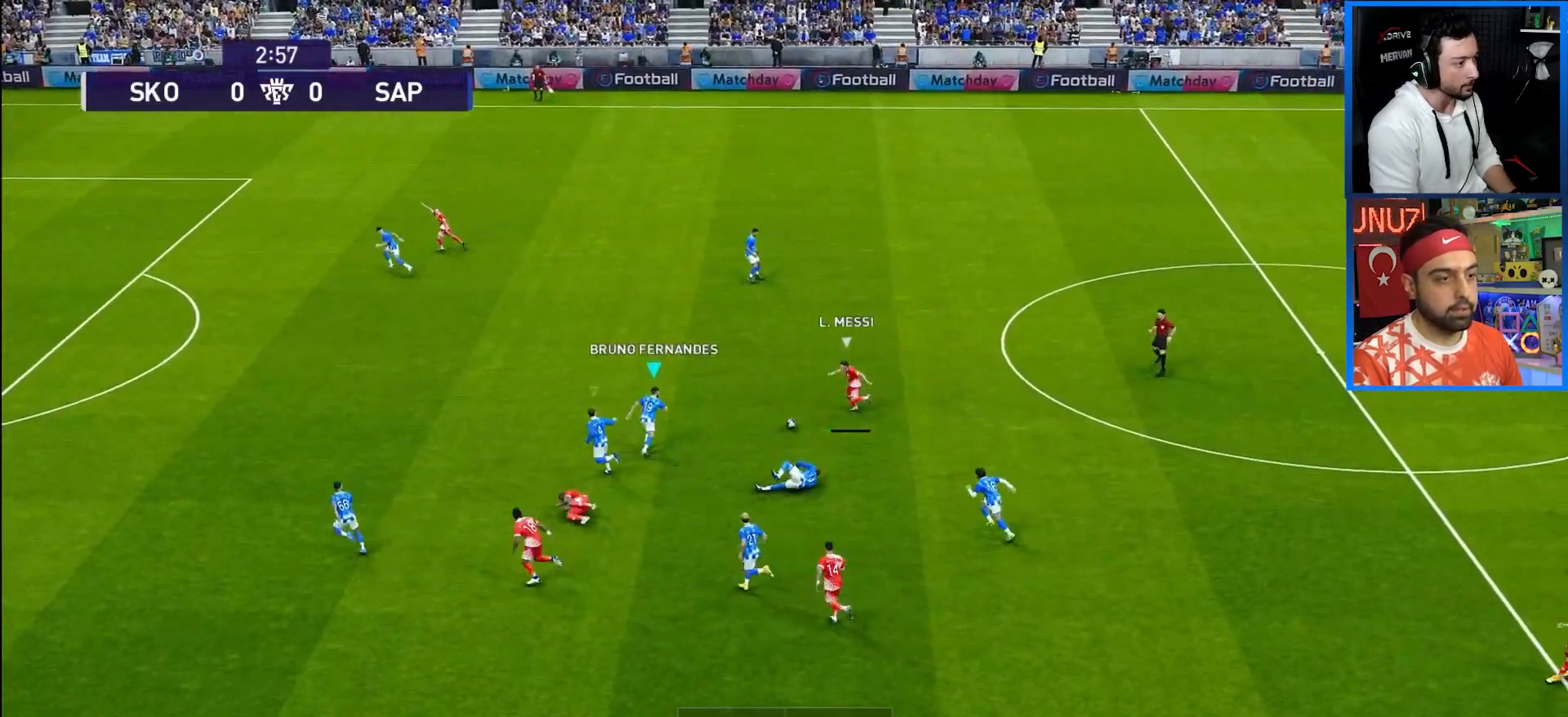
{"buttons": ["R1", "DPAD_UP", "DPAD_LEFT"], "left_stick": "center", "right_stick": "center", "events": [[17, "DPAD_LEFT", "down"], [100, "L1", "up"]]}
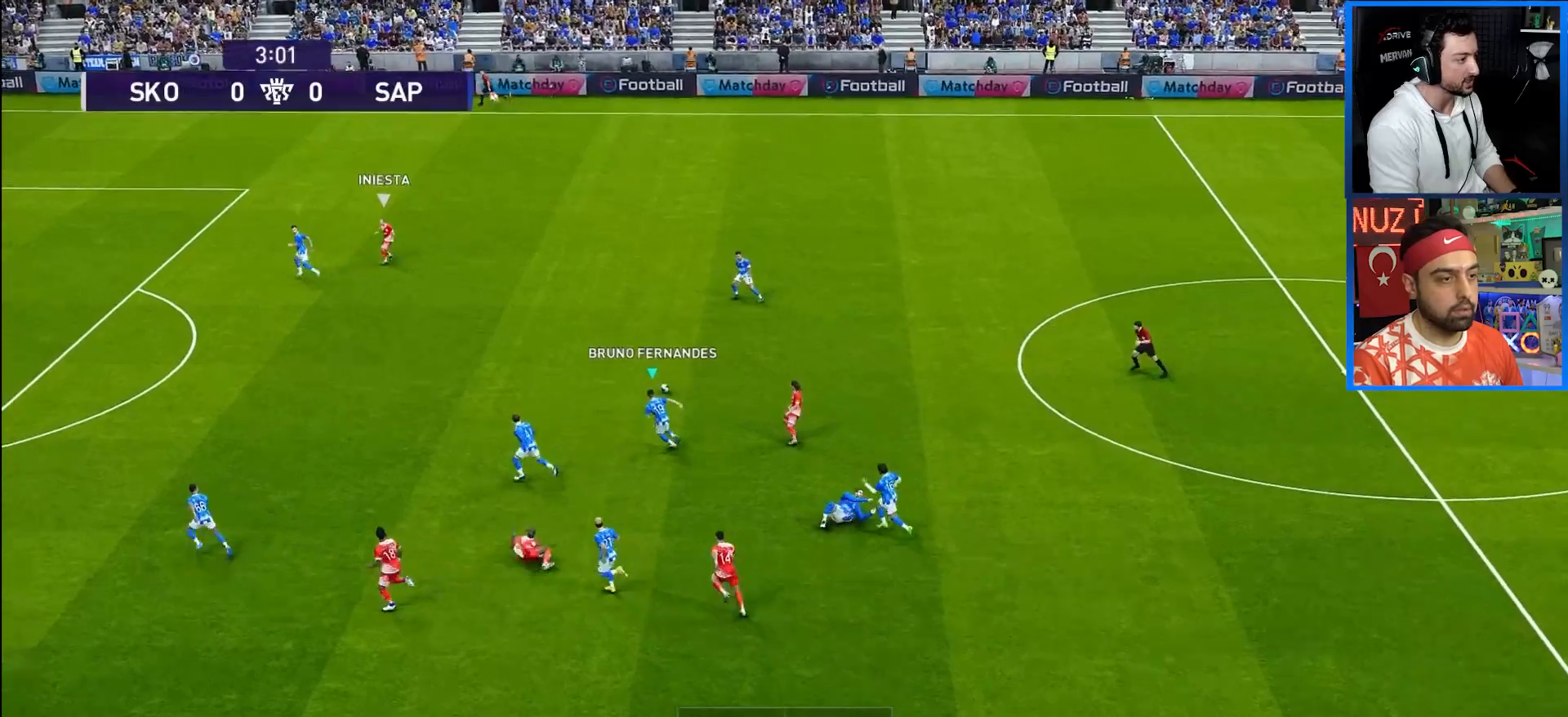
{"buttons": ["R1", "DPAD_DOWN"], "left_stick": "center", "right_stick": "center", "events": [[50, "CROSS", "down"], [100, "DPAD_LEFT", "up"], [133, "DPAD_UP", "up"], [250, "L1", "down"], [367, "L1", "up"], [433, "DPAD_DOWN", "down"], [467, "CROSS", "up"]]}
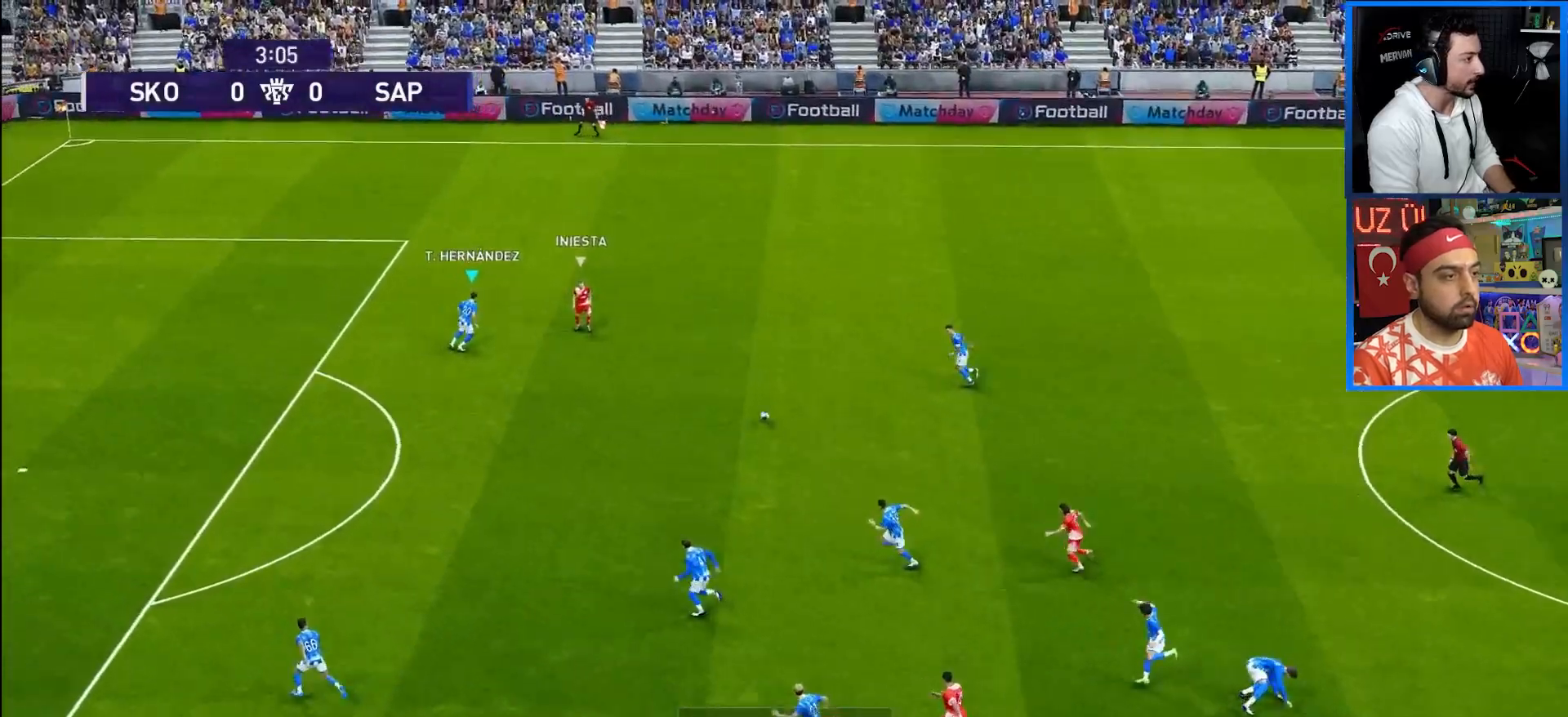
{"buttons": ["R1", "DPAD_DOWN"], "left_stick": "center", "right_stick": "center", "events": []}
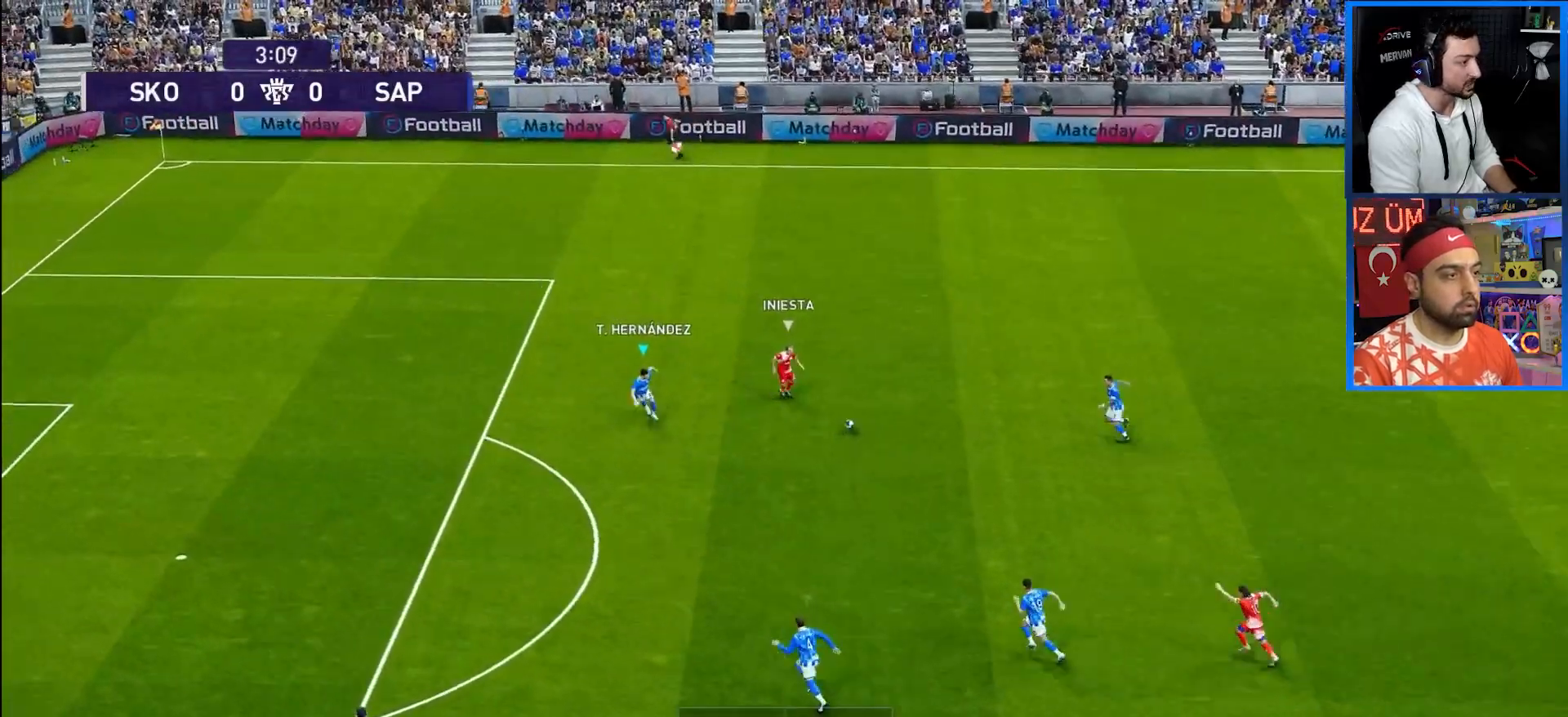
{"buttons": ["CROSS", "R1"], "left_stick": "center", "right_stick": "center", "events": [[233, "CROSS", "down"], [250, "DPAD_DOWN", "up"]]}
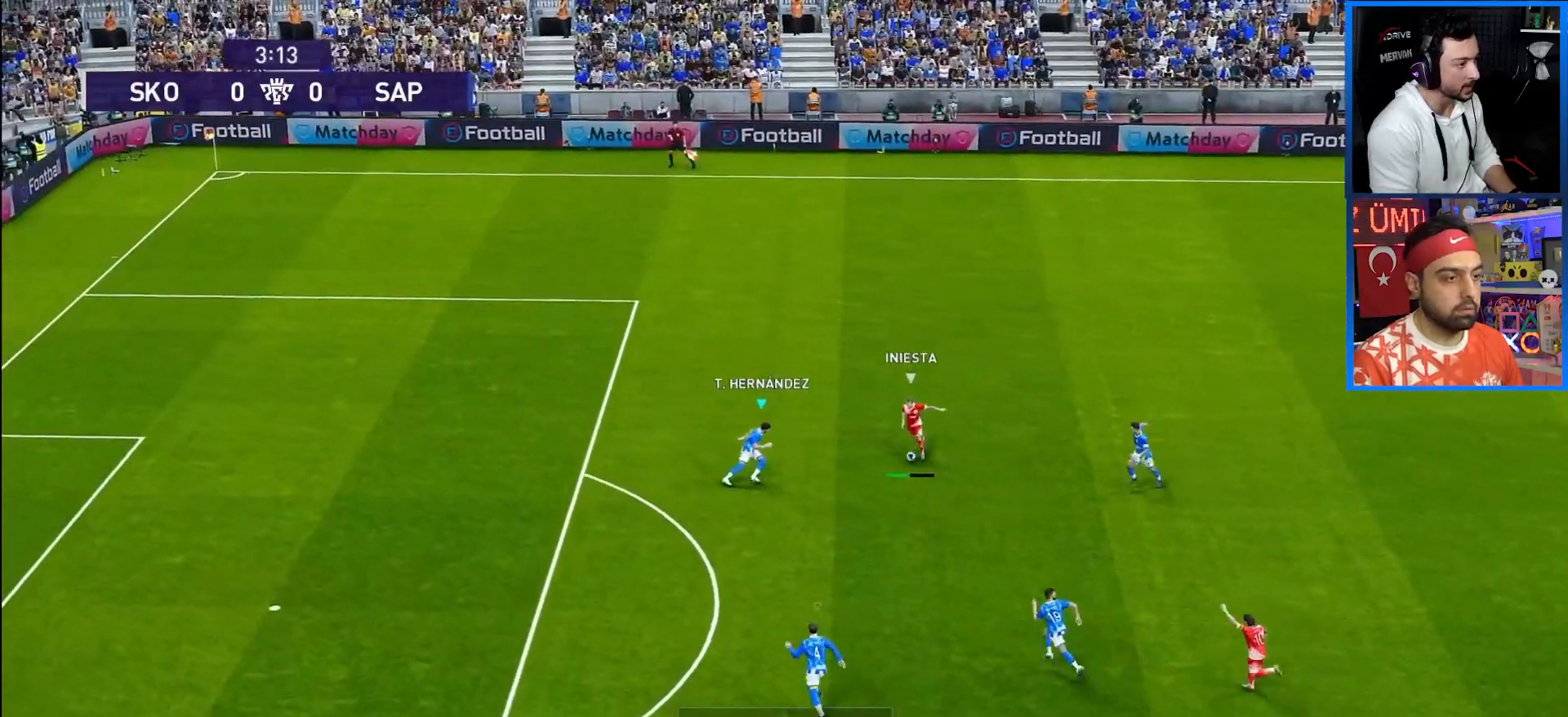
{"buttons": ["CROSS", "SQUARE", "R1"], "left_stick": "center", "right_stick": "center", "events": [[233, "SQUARE", "down"]]}
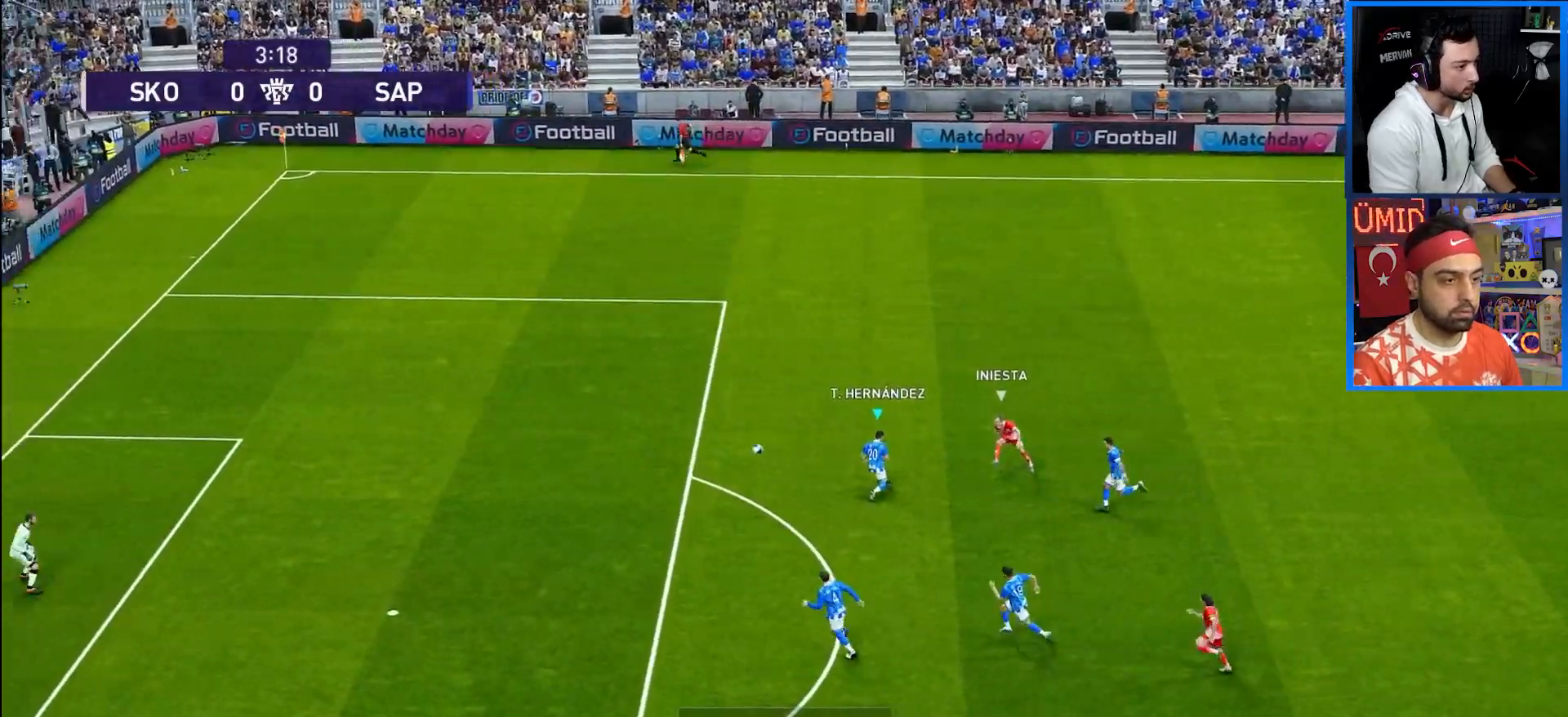
{"buttons": ["R1"], "left_stick": "center", "right_stick": "center", "events": [[417, "SQUARE", "up"], [467, "CROSS", "up"]]}